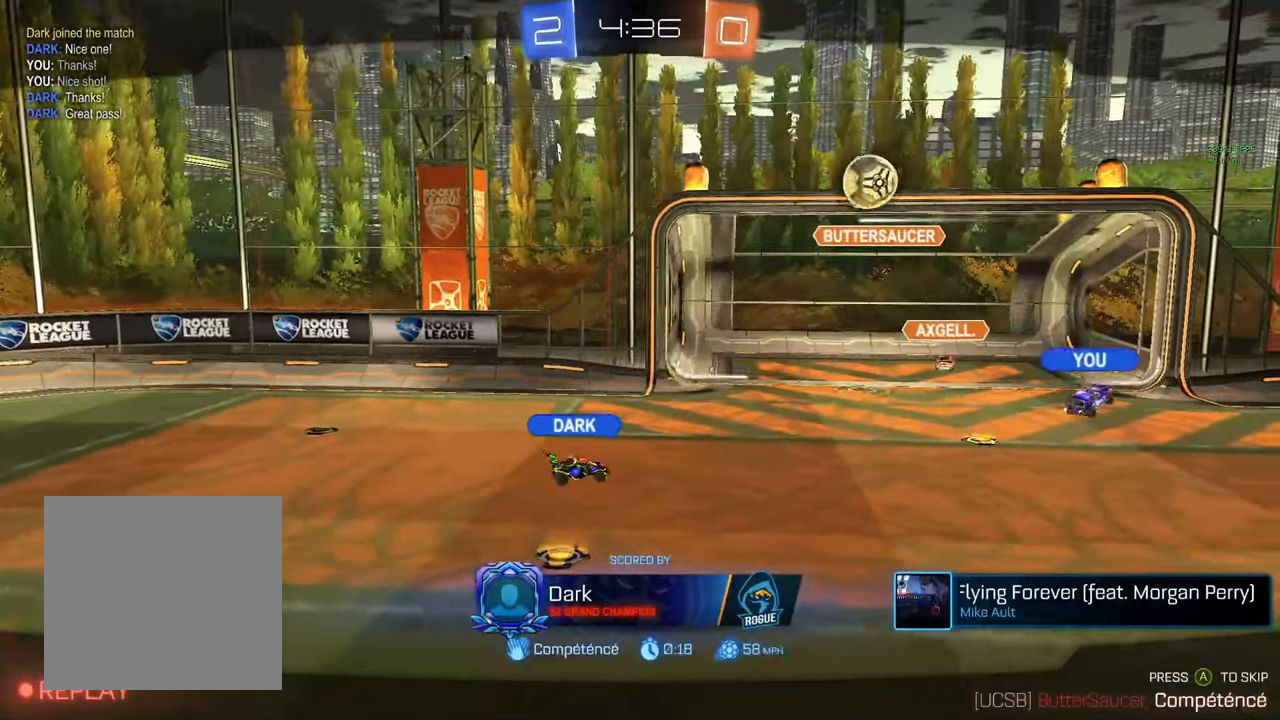
Gameplay with a controller (Xbox layout); each line is a JSON object with the inputs held at the frame after it. "events" lists button and stick changes between this image and that frame as [ms after this image, input, new state], when the widget could be followed in between.
{"buttons": ["A"], "left_stick": "center", "right_stick": "center", "events": [[467, "A", "down"]]}
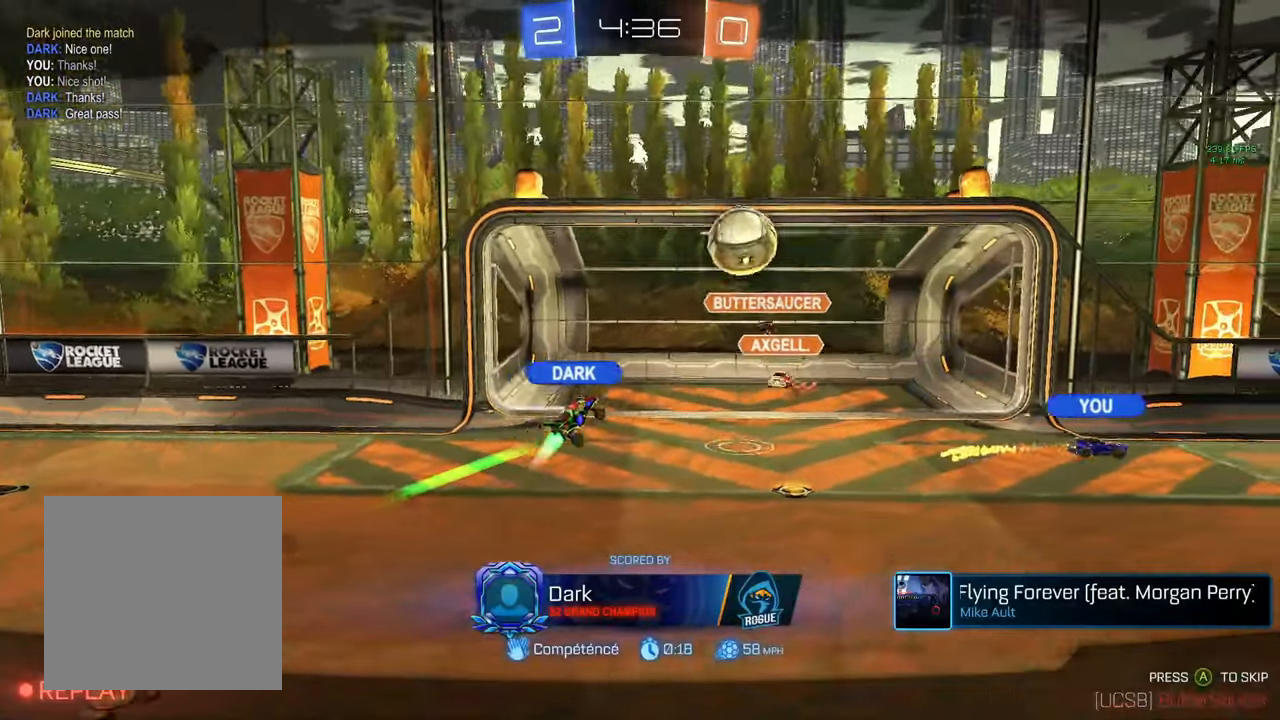
{"buttons": [], "left_stick": "center", "right_stick": "center", "events": [[50, "A", "up"], [117, "A", "down"], [183, "A", "up"]]}
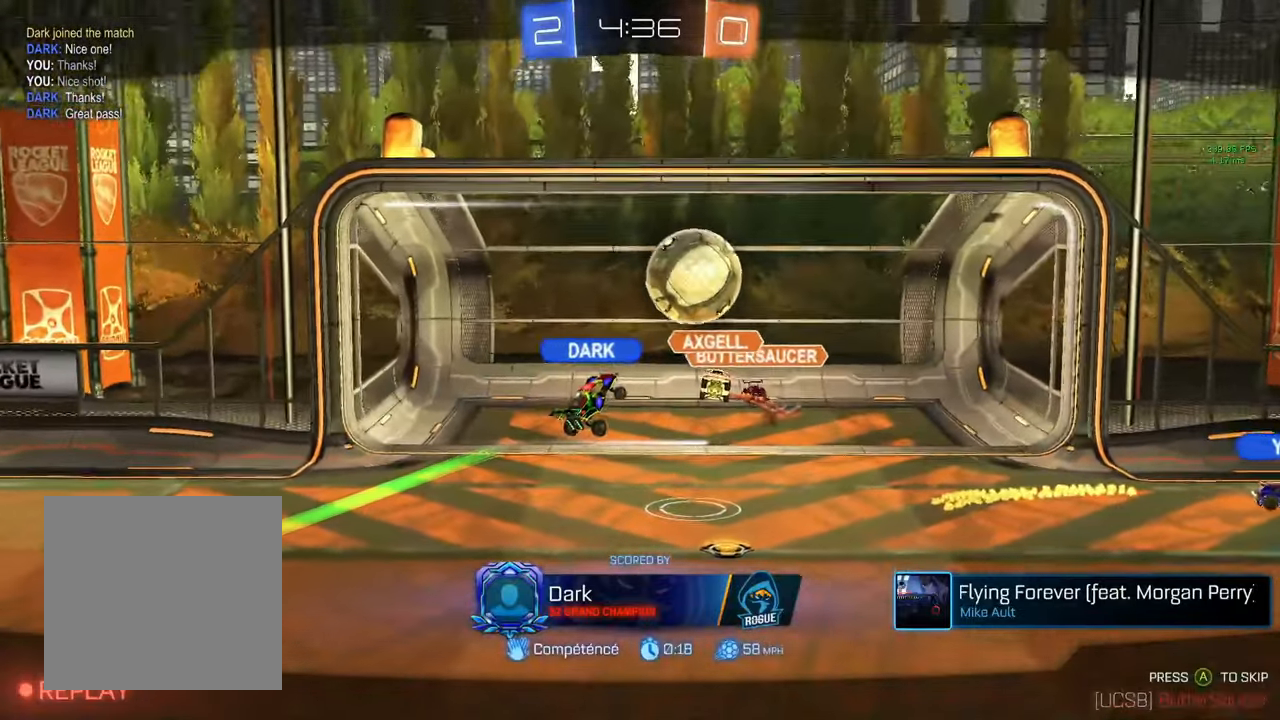
{"buttons": [], "left_stick": "center", "right_stick": "center", "events": []}
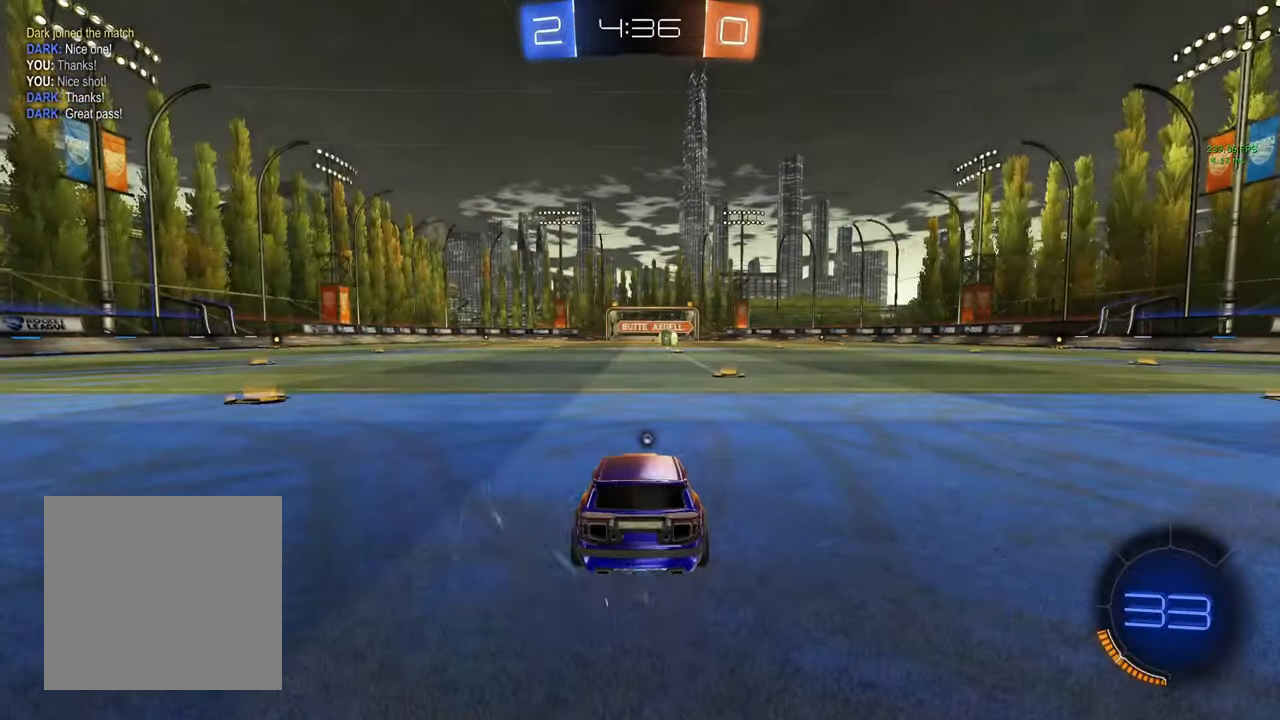
{"buttons": [], "left_stick": "center", "right_stick": "center", "events": []}
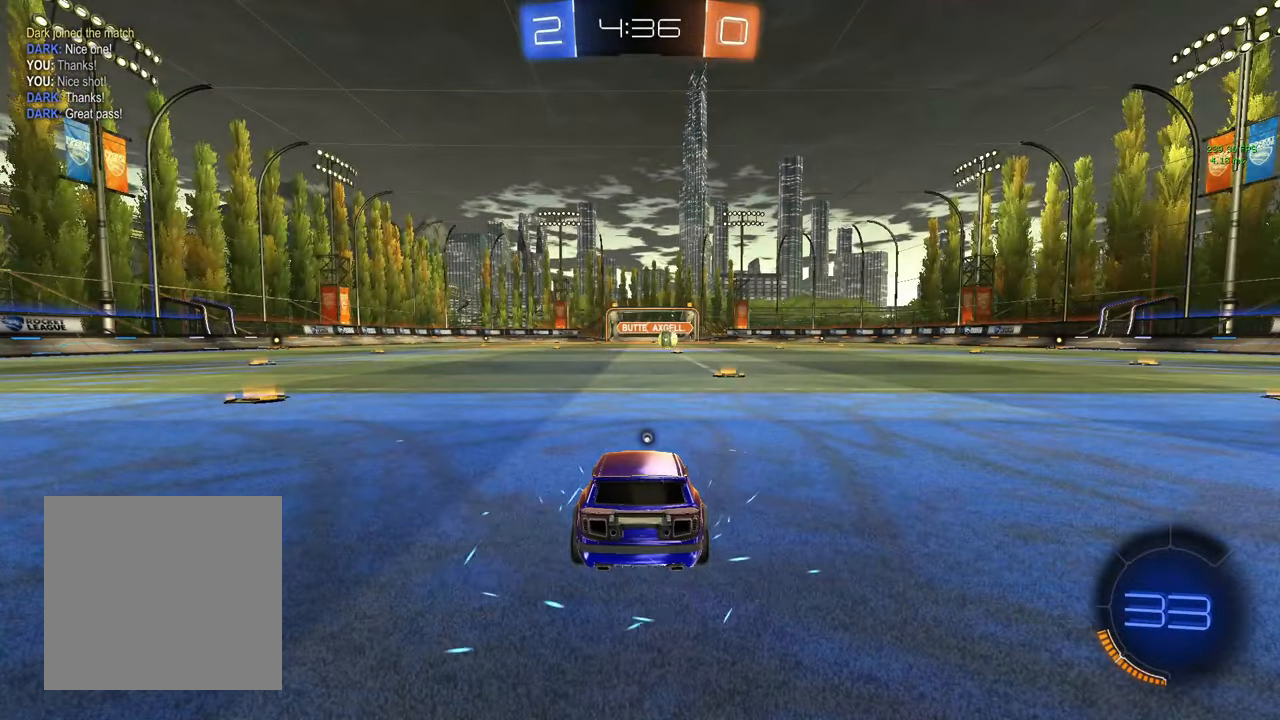
{"buttons": [], "left_stick": "center", "right_stick": "center", "events": []}
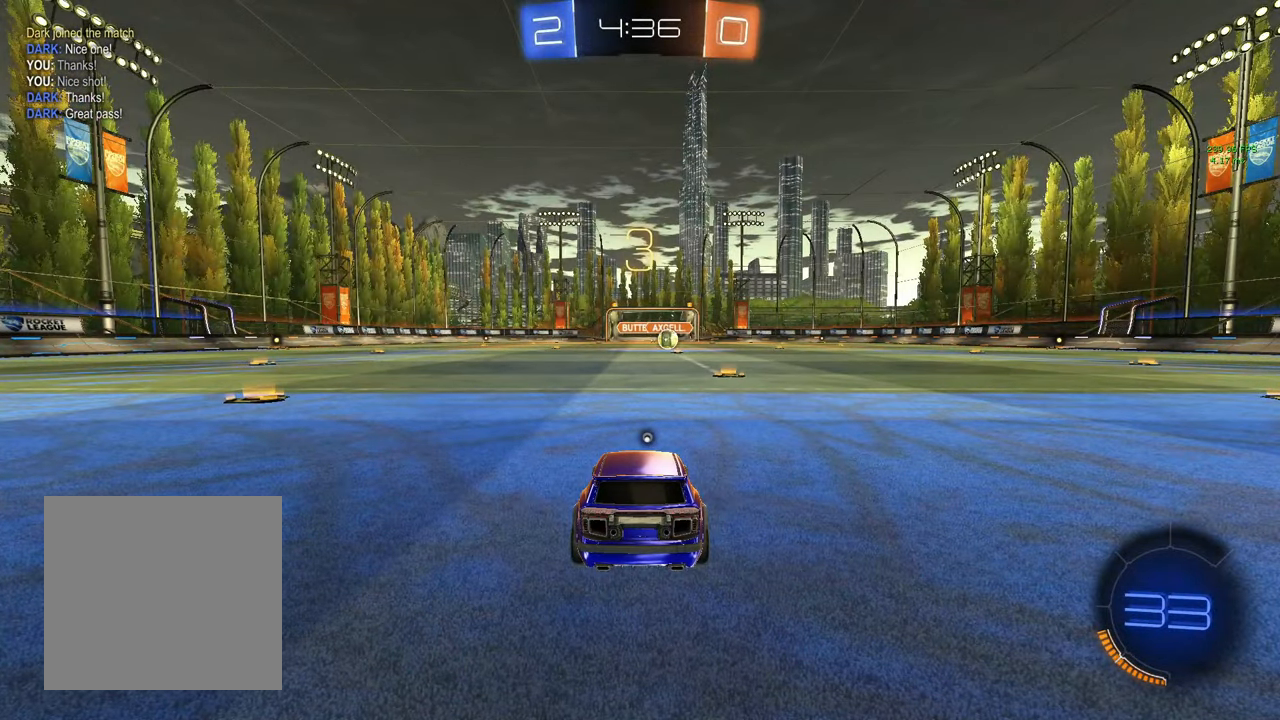
{"buttons": [], "left_stick": "center", "right_stick": "center", "events": []}
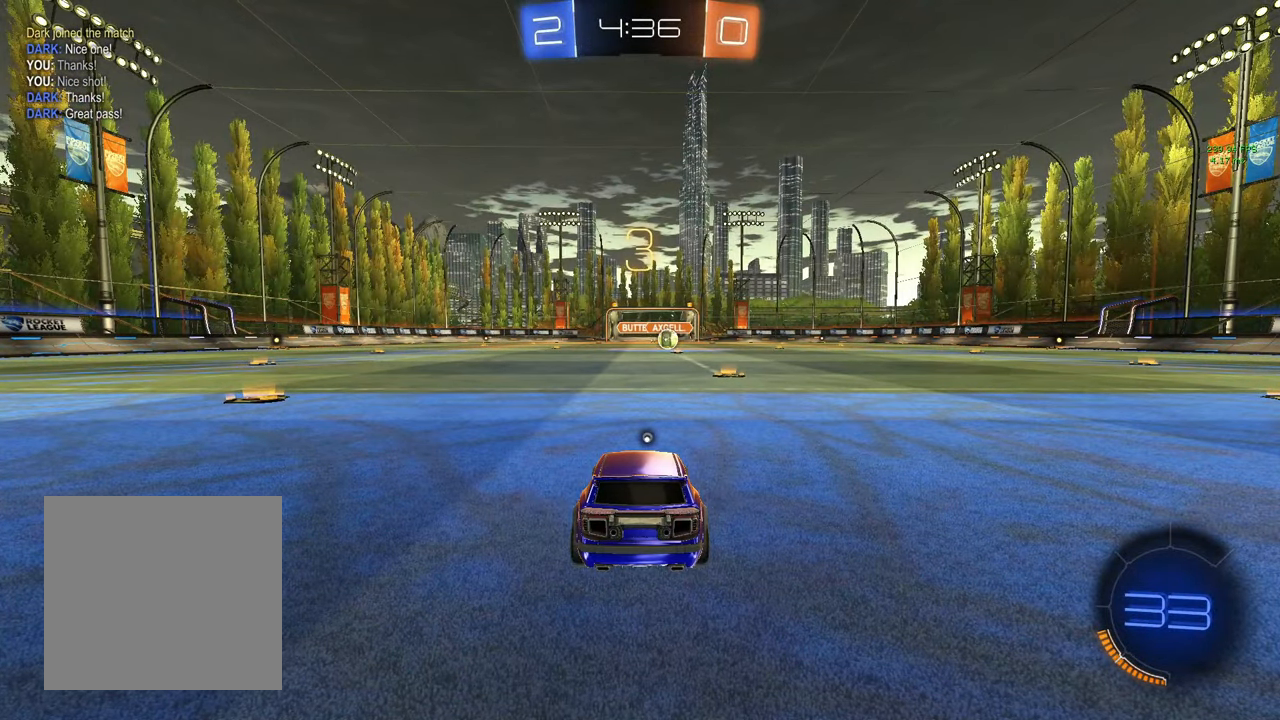
{"buttons": ["Y"], "left_stick": "center", "right_stick": "center", "events": [[50, "left_stick", "up-right"], [150, "L3", "down"], [233, "L3", "up"], [283, "left_stick", "center"], [317, "L3", "down"], [417, "L3", "up"], [433, "Y", "down"]]}
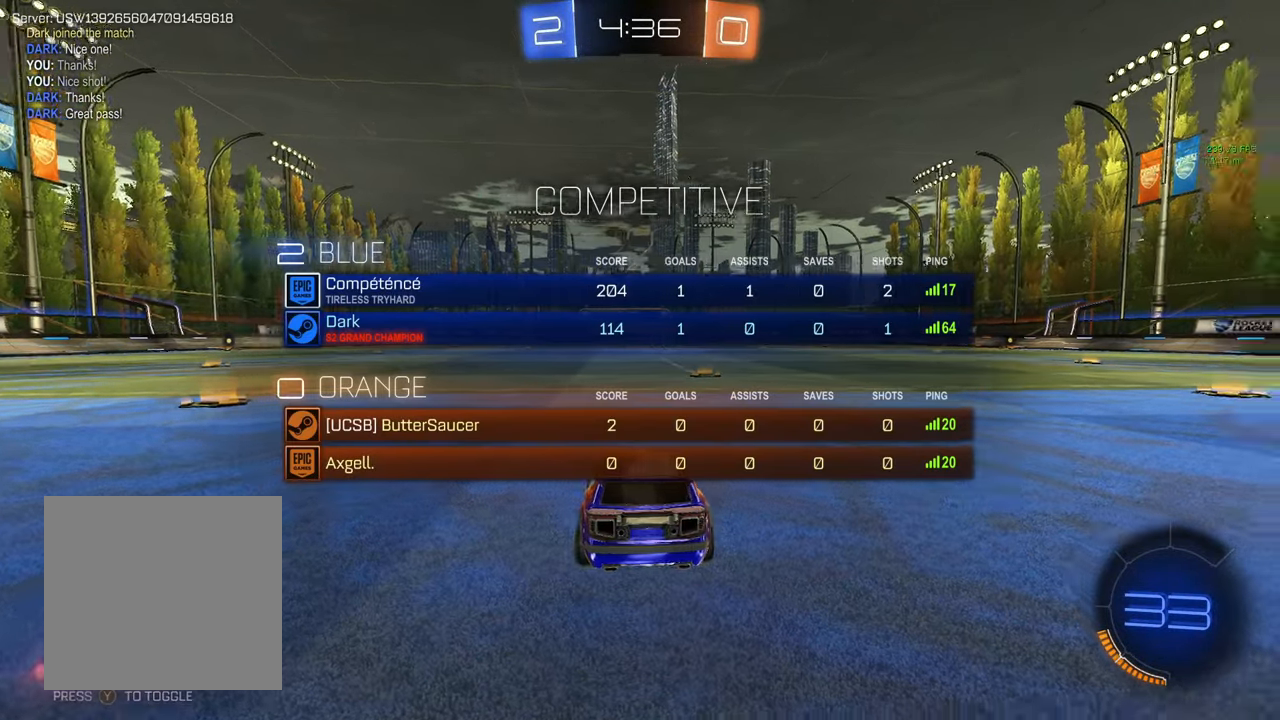
{"buttons": [], "left_stick": "center", "right_stick": "center", "events": [[17, "Y", "up"], [100, "Y", "down"], [167, "Y", "up"], [250, "Y", "down"], [283, "L3", "down"], [300, "Y", "up"], [367, "L3", "up"], [383, "Y", "down"], [433, "Y", "up"]]}
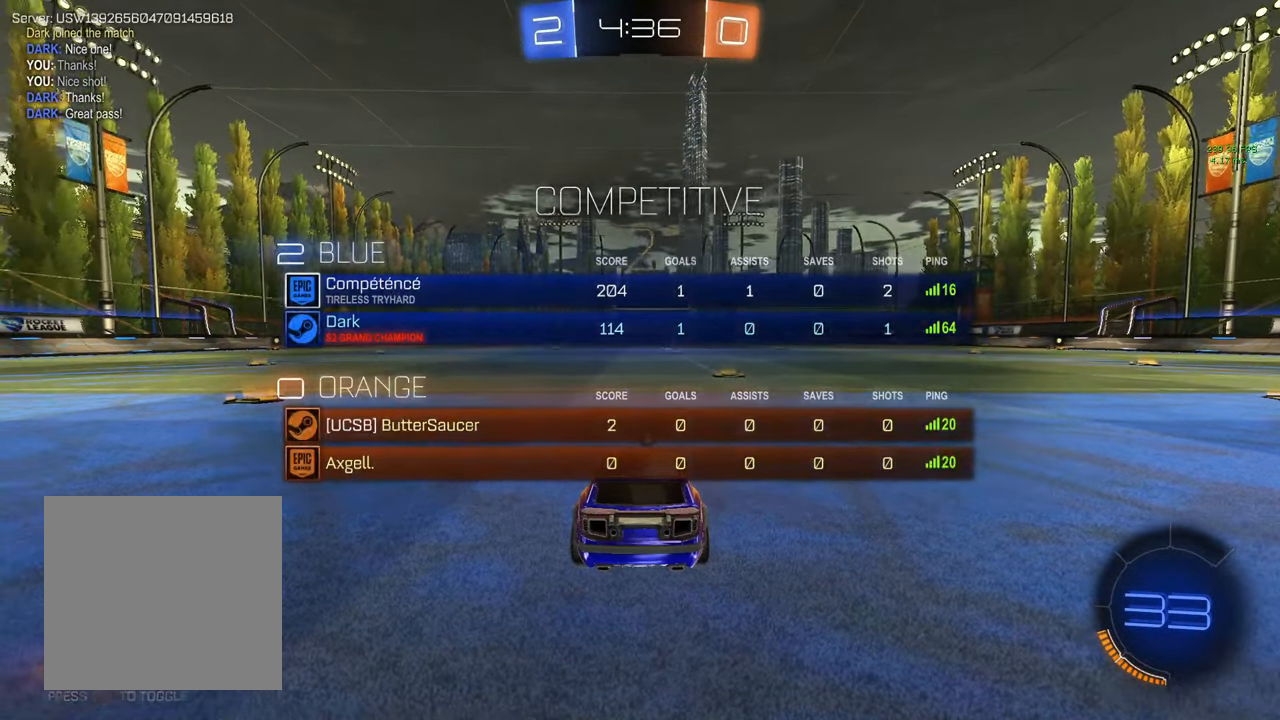
{"buttons": ["R2", "L3"], "left_stick": "center", "right_stick": "center", "events": [[67, "B", "down"], [67, "R2", "down"], [183, "Y", "down"], [200, "Y", "up"], [283, "B", "up"], [383, "L3", "down"], [433, "L3", "up"], [483, "L3", "down"]]}
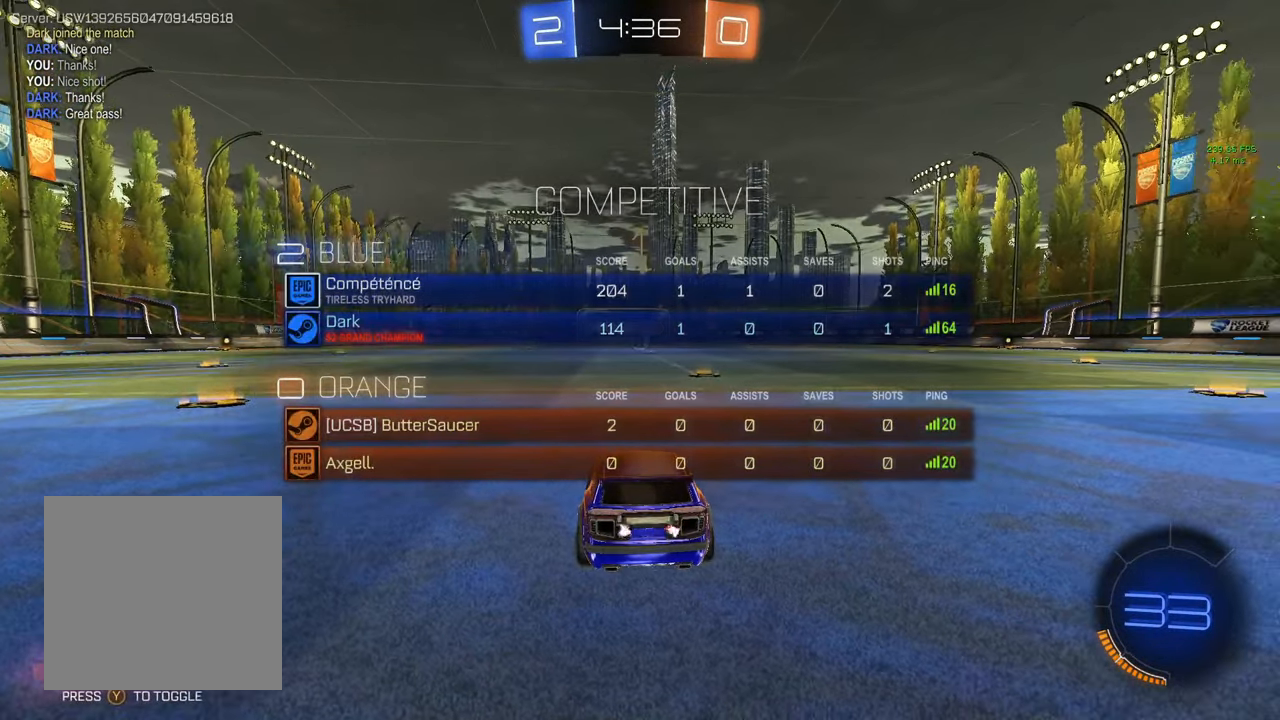
{"buttons": ["B", "R2"], "left_stick": "center", "right_stick": "center", "events": [[67, "L3", "up"], [133, "L3", "down"], [200, "L3", "up"], [250, "B", "down"]]}
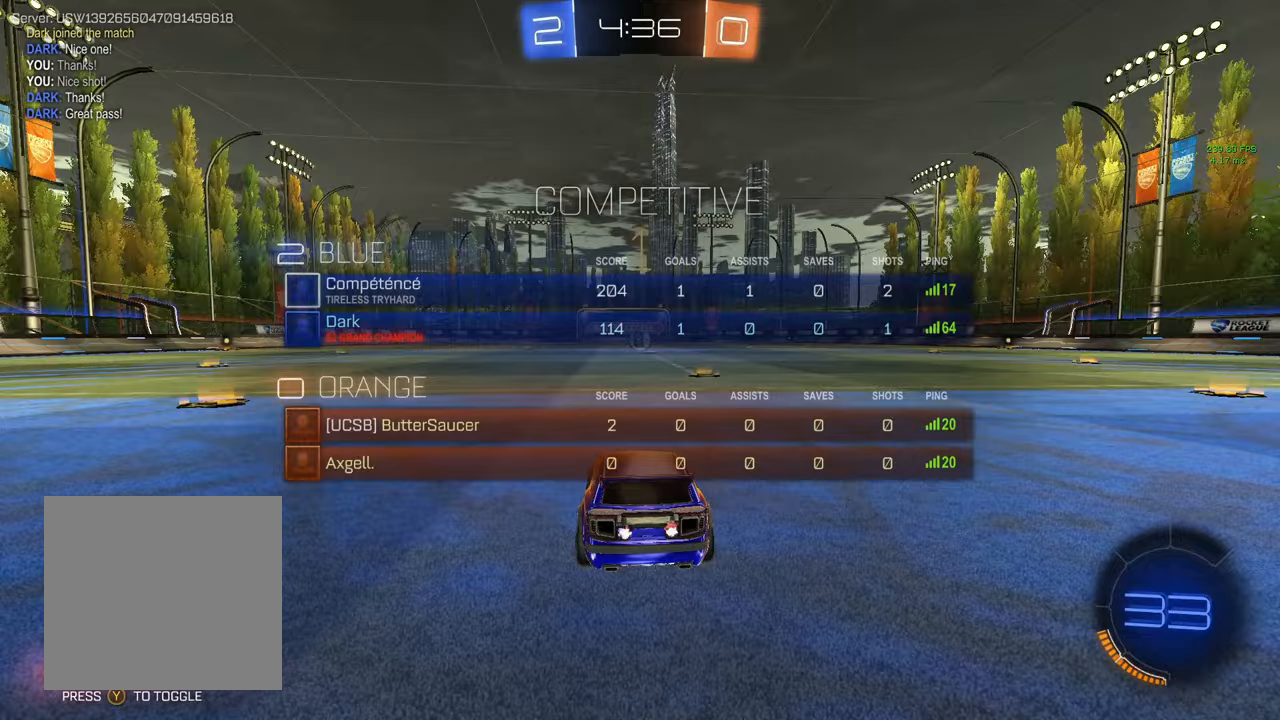
{"buttons": ["B", "R2"], "left_stick": "center", "right_stick": "center", "events": [[167, "left_stick", "down-right"], [267, "left_stick", "center"]]}
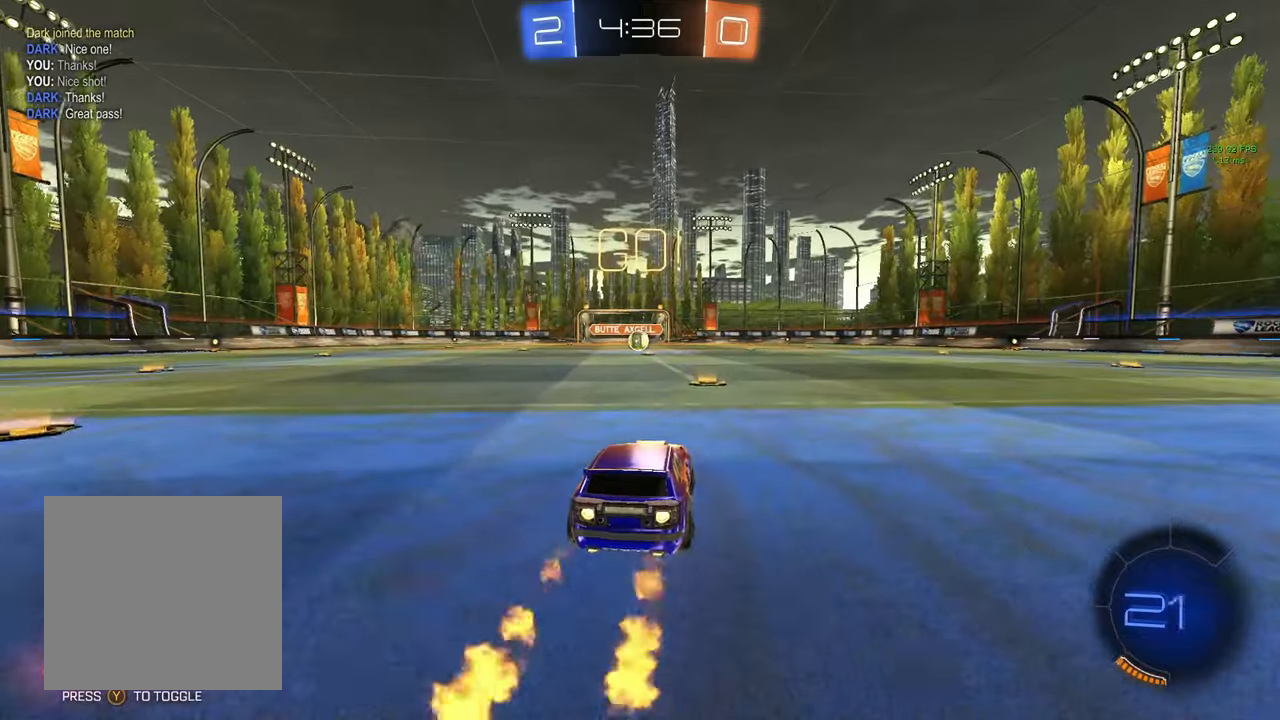
{"buttons": ["A", "B", "L1", "R2"], "left_stick": "down", "right_stick": "center", "events": [[183, "A", "down"], [250, "left_stick", "up-left"], [267, "A", "up"], [267, "B", "up"], [267, "L1", "down"], [333, "A", "down"], [333, "B", "down"], [383, "left_stick", "down-right"], [450, "left_stick", "down"]]}
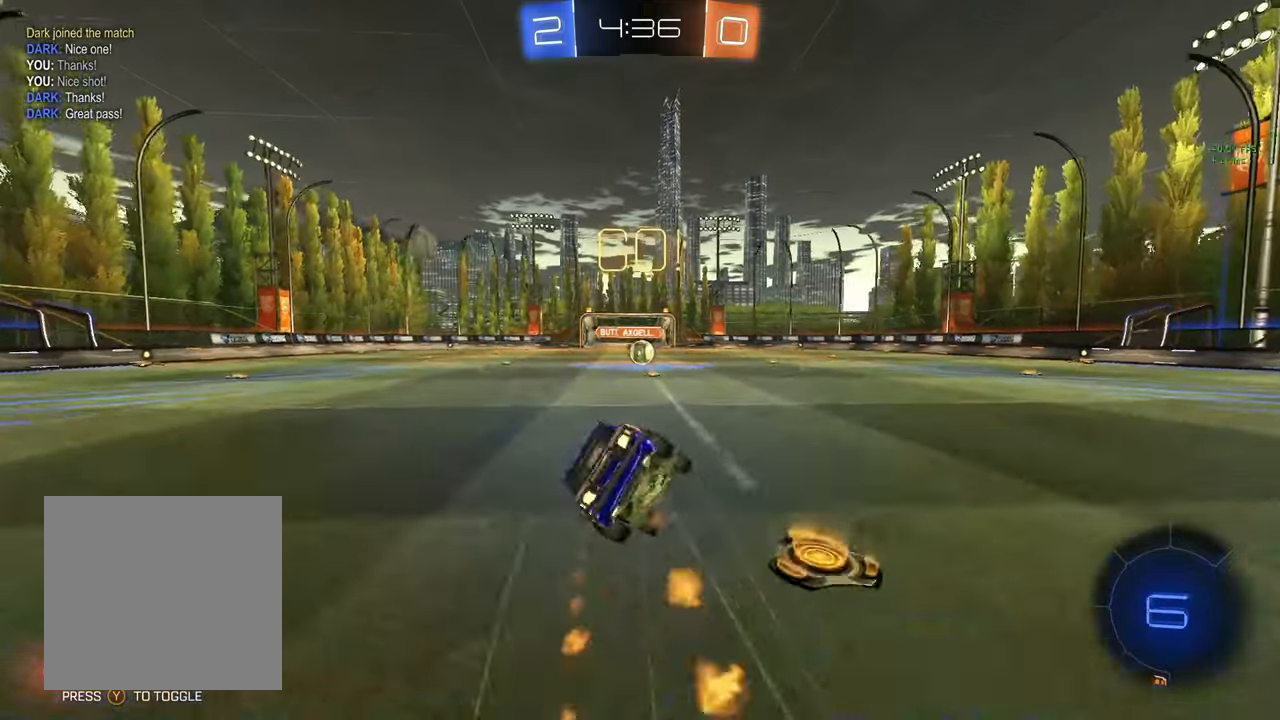
{"buttons": ["A", "B", "L1", "R2"], "left_stick": "down-left", "right_stick": "center", "events": [[50, "left_stick", "down-left"]]}
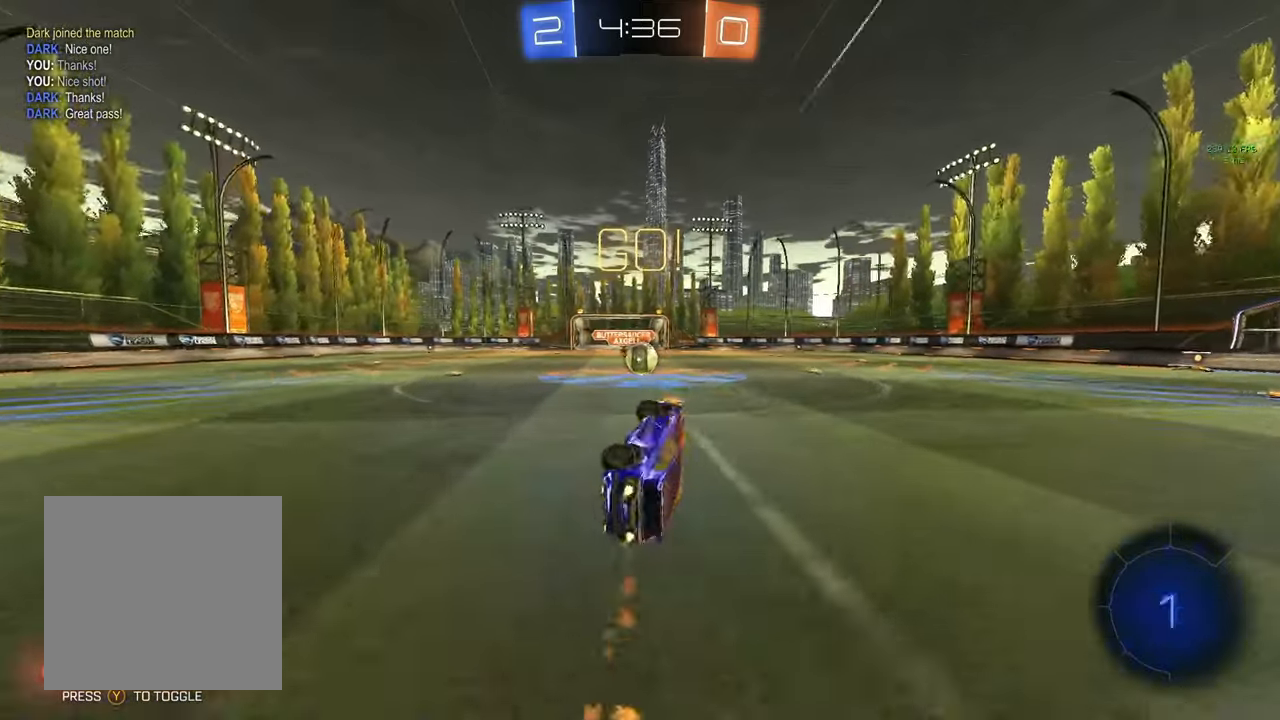
{"buttons": ["R2"], "left_stick": "center", "right_stick": "center", "events": [[33, "A", "up"], [67, "B", "up"], [83, "L1", "up"], [83, "left_stick", "center"]]}
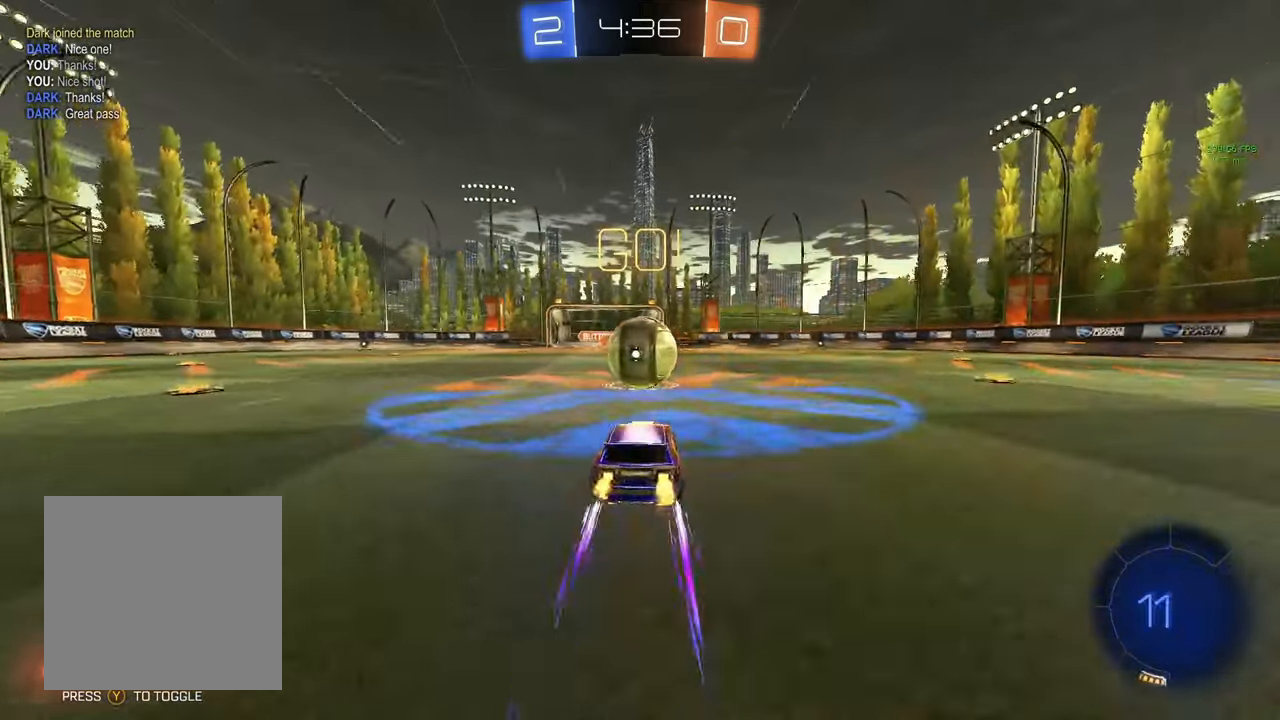
{"buttons": ["L1", "R2"], "left_stick": "down", "right_stick": "center", "events": [[67, "A", "down"], [150, "A", "up"], [150, "left_stick", "up-right"], [183, "L1", "down"], [217, "A", "down"], [300, "left_stick", "down-right"], [333, "A", "up"], [367, "left_stick", "down"]]}
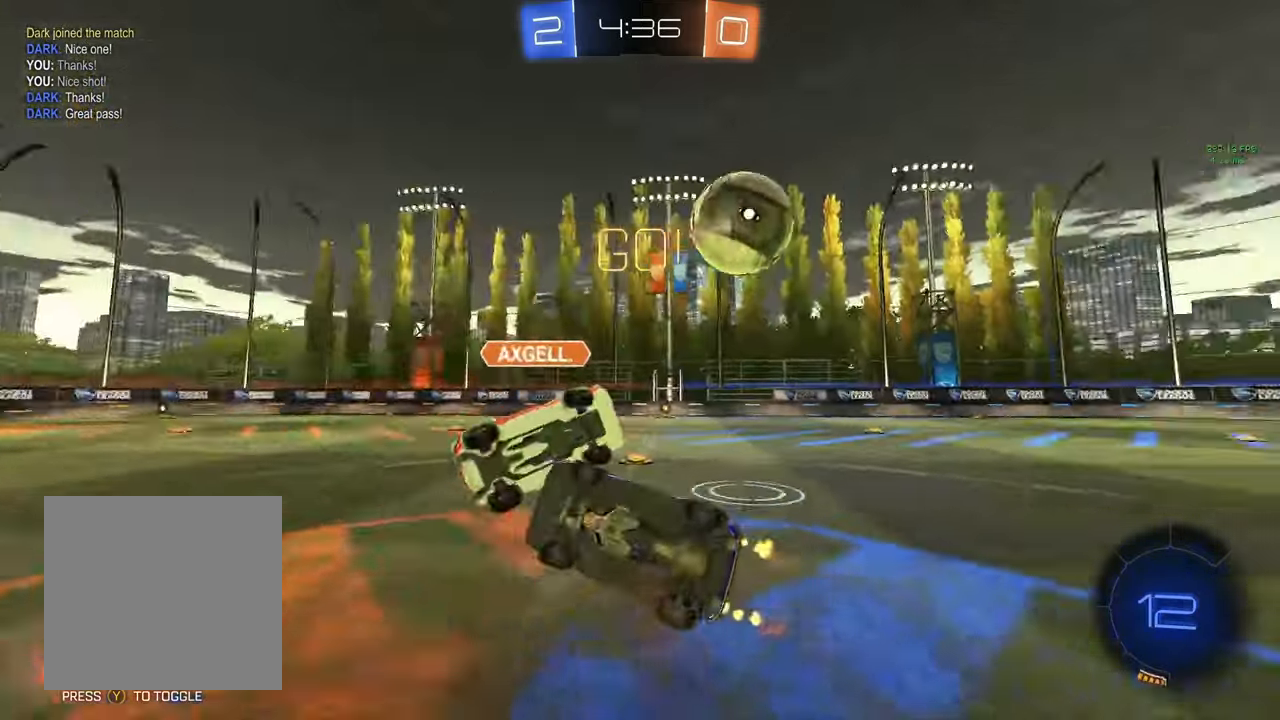
{"buttons": ["R2"], "left_stick": "up-right", "right_stick": "center", "events": [[283, "left_stick", "up-right"], [467, "L1", "up"]]}
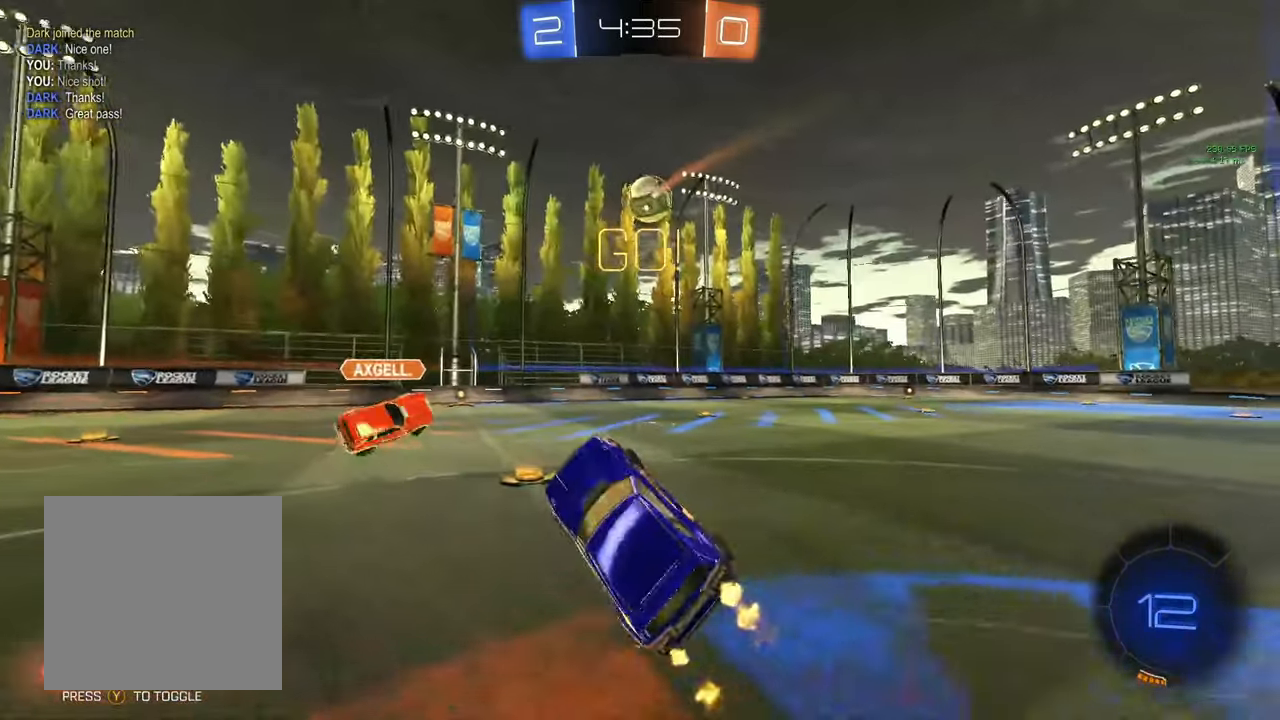
{"buttons": ["R2"], "left_stick": "right", "right_stick": "center", "events": [[217, "left_stick", "left"], [450, "left_stick", "right"]]}
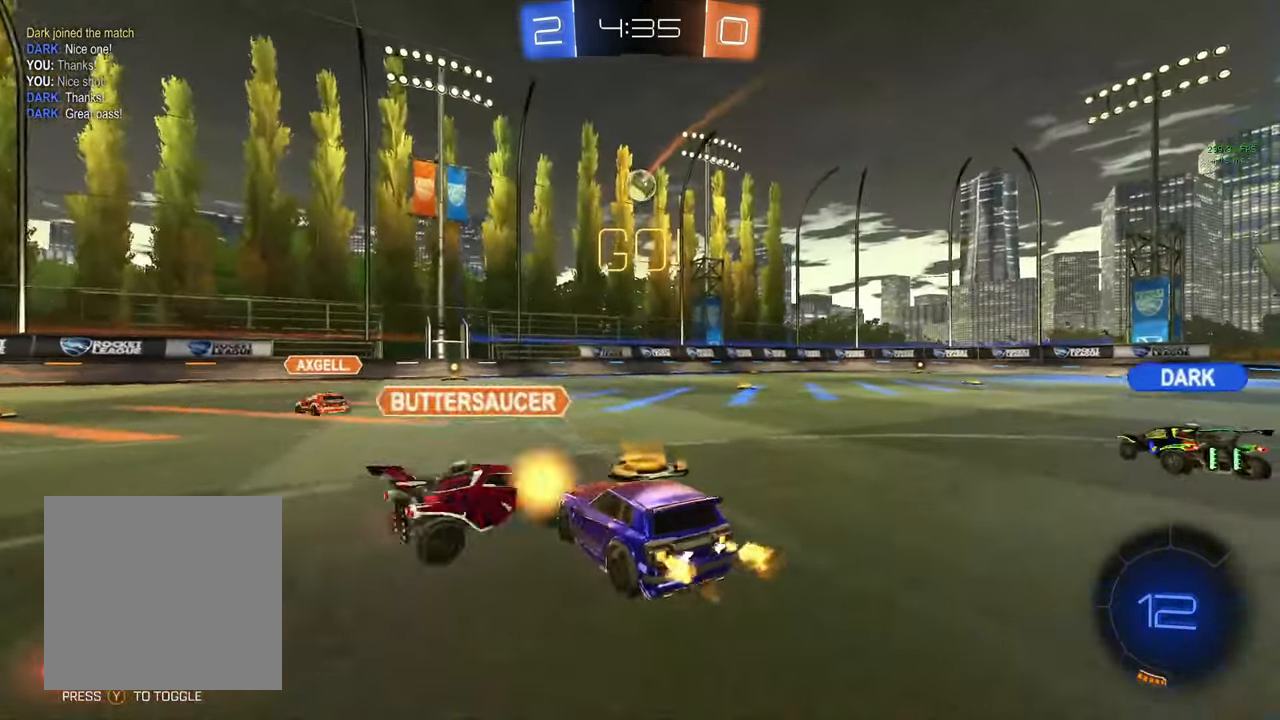
{"buttons": ["R2"], "left_stick": "down-left", "right_stick": "center", "events": [[200, "left_stick", "center"], [350, "left_stick", "right"], [467, "left_stick", "down-left"]]}
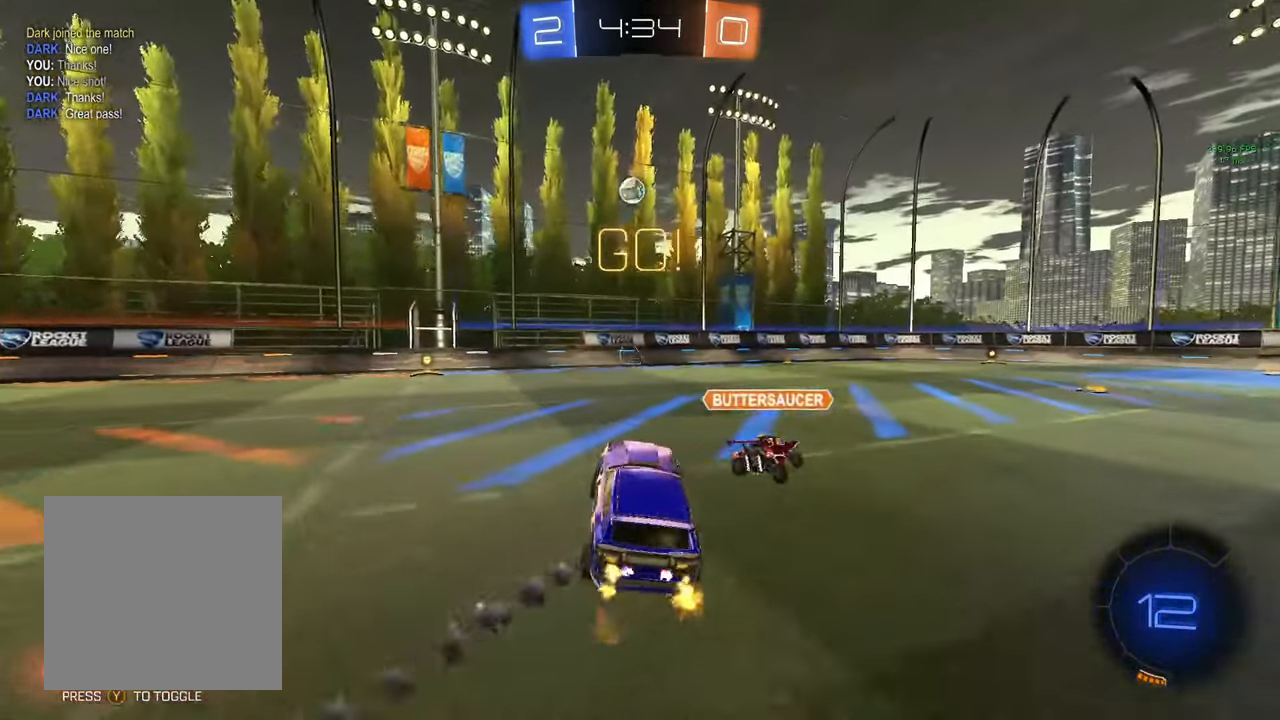
{"buttons": ["Y", "R2"], "left_stick": "right", "right_stick": "center", "events": [[83, "L1", "down"], [183, "L1", "up"], [233, "left_stick", "up"], [350, "A", "down"], [417, "A", "up"], [417, "left_stick", "right"], [500, "Y", "down"]]}
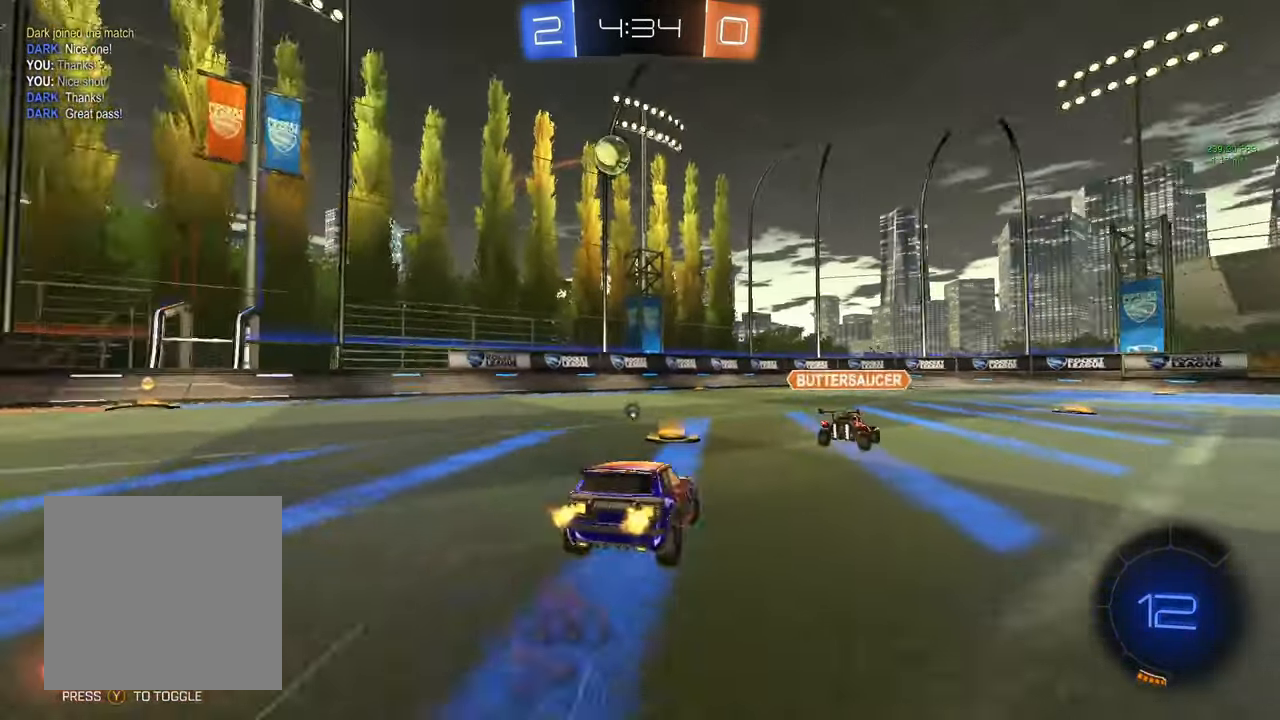
{"buttons": ["B", "R2"], "left_stick": "center", "right_stick": "center", "events": [[33, "left_stick", "down-right"], [67, "Y", "up"], [133, "B", "down"], [500, "left_stick", "center"]]}
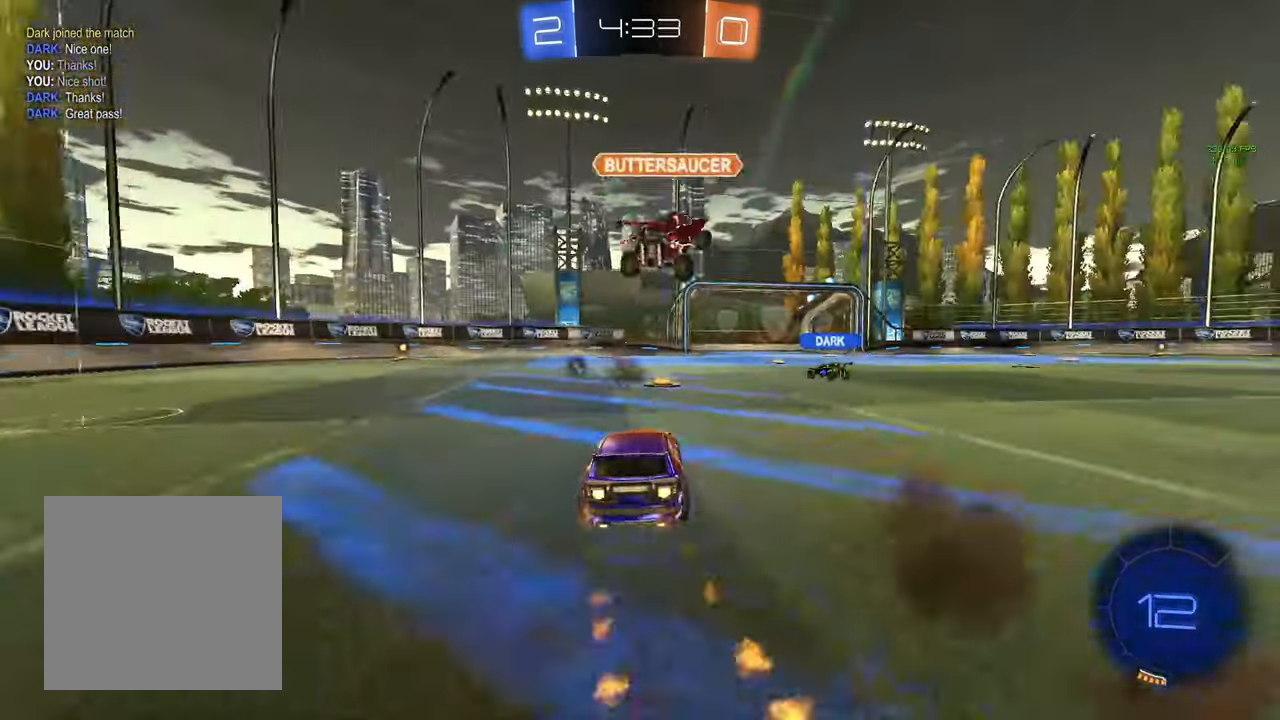
{"buttons": ["B", "R2"], "left_stick": "left", "right_stick": "center", "events": [[50, "left_stick", "left"], [83, "B", "up"], [250, "B", "down"], [350, "Y", "down"], [383, "Y", "up"]]}
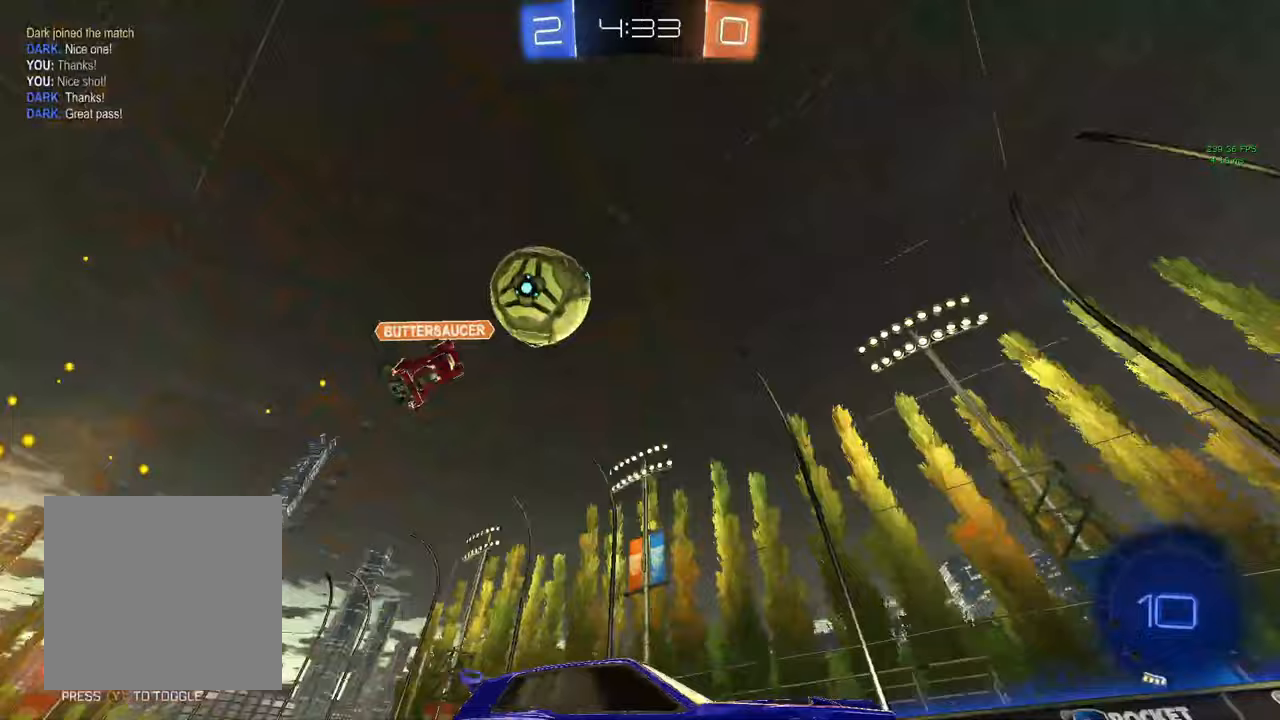
{"buttons": ["Y", "R2"], "left_stick": "right", "right_stick": "center", "events": [[50, "left_stick", "center"], [100, "Y", "down"], [133, "Y", "up"], [300, "B", "up"], [450, "left_stick", "right"], [467, "Y", "down"]]}
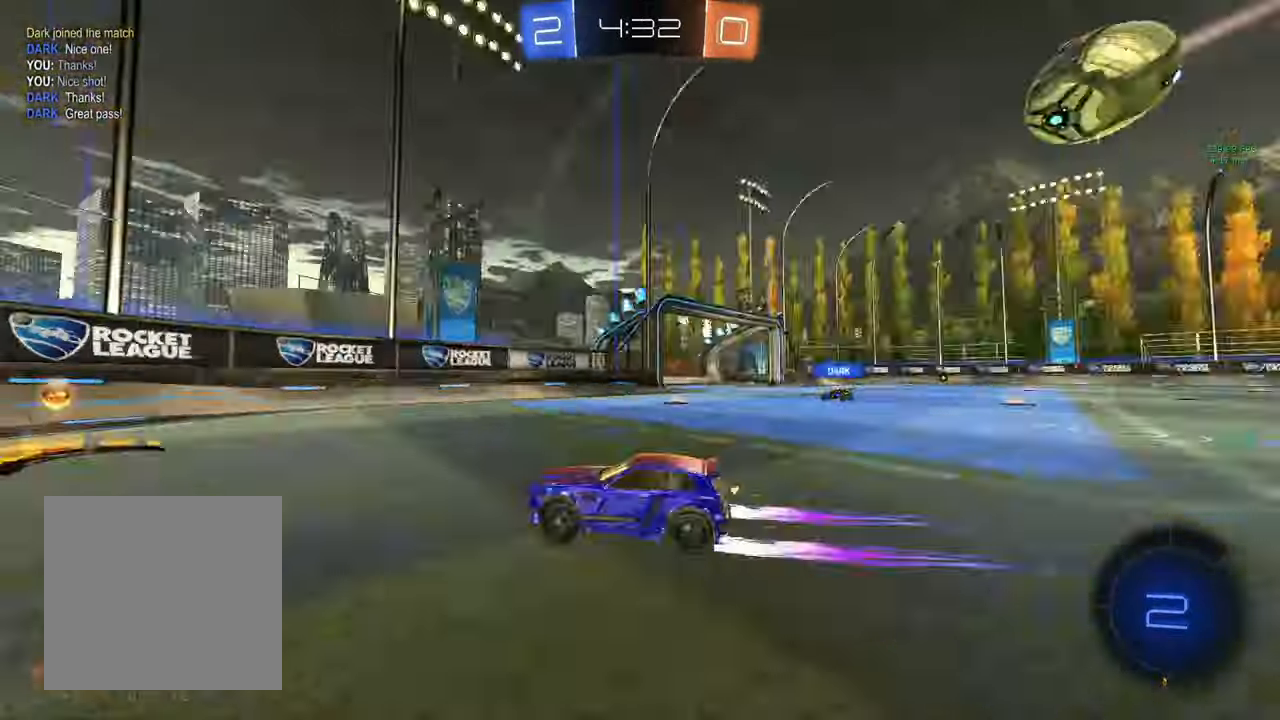
{"buttons": [], "left_stick": "right", "right_stick": "center", "events": [[50, "Y", "up"], [83, "L1", "down"], [100, "R2", "up"], [217, "L1", "up"], [300, "R2", "down"], [500, "R2", "up"]]}
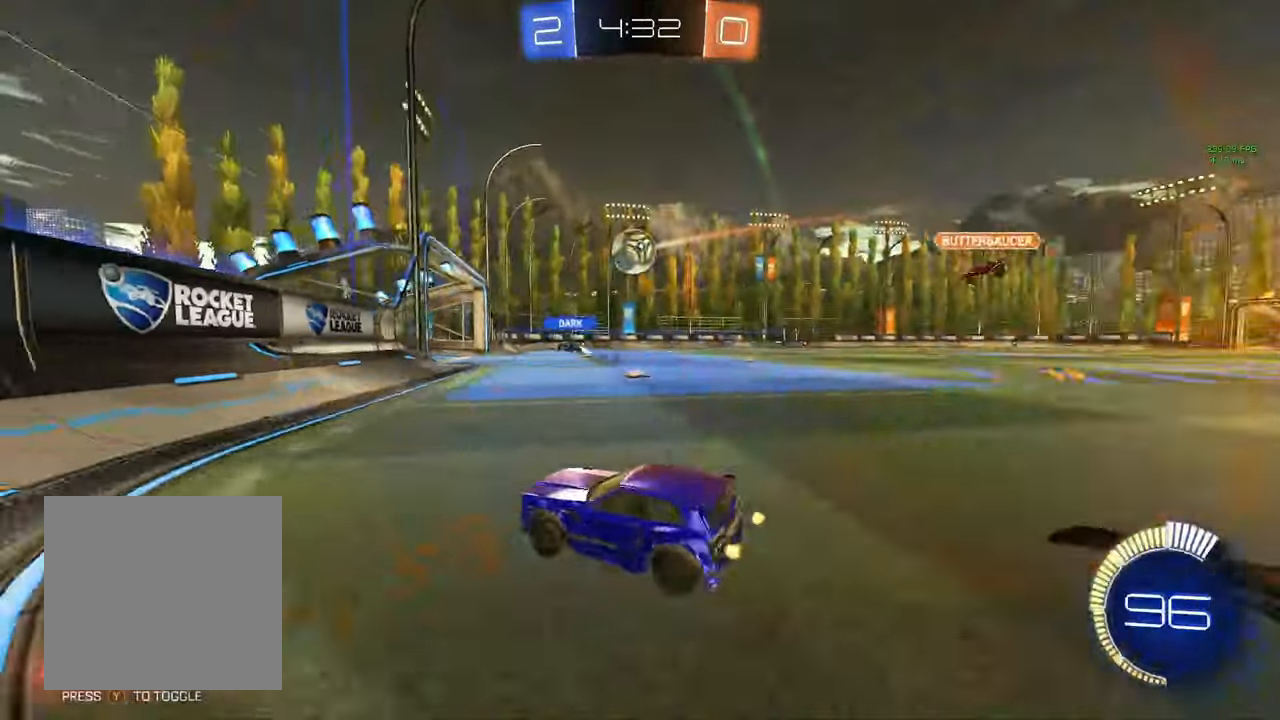
{"buttons": [], "left_stick": "down-right", "right_stick": "center", "events": [[17, "left_stick", "center"], [167, "left_stick", "down-right"], [317, "L1", "down"], [467, "L1", "up"]]}
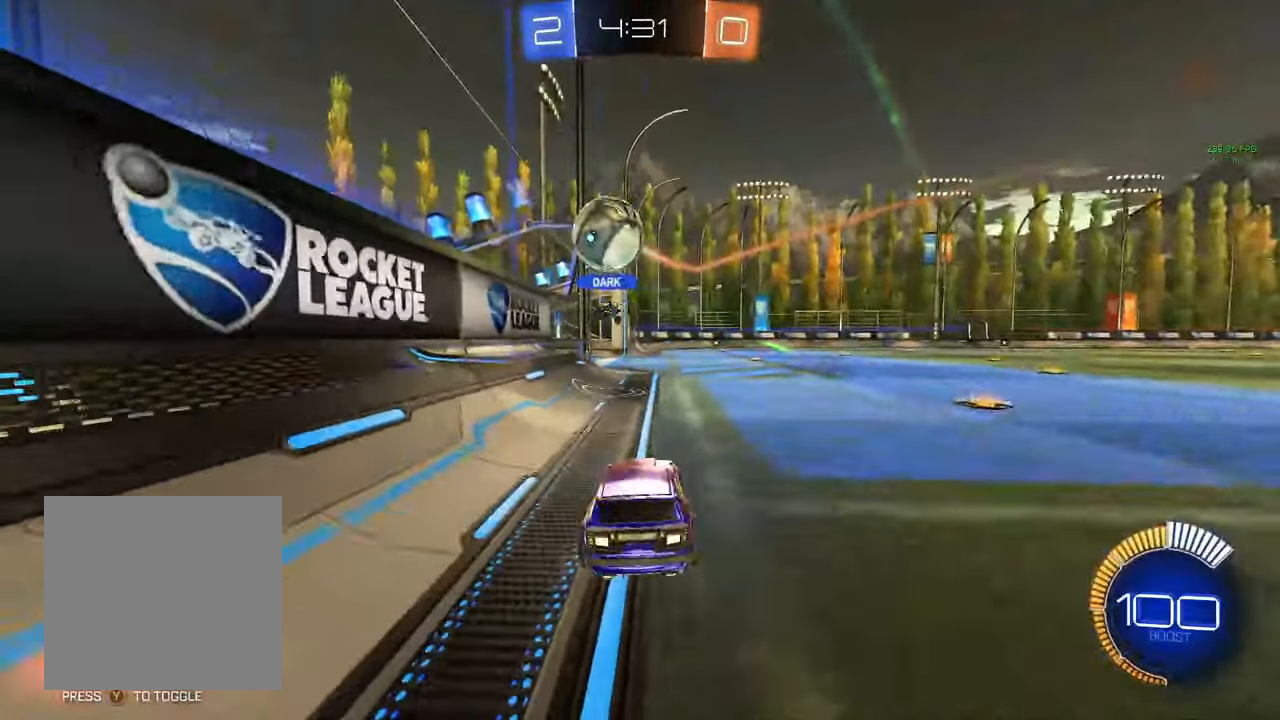
{"buttons": ["Y"], "left_stick": "center", "right_stick": "center", "events": [[300, "L2", "down"], [467, "L2", "up"], [483, "Y", "down"], [483, "left_stick", "center"]]}
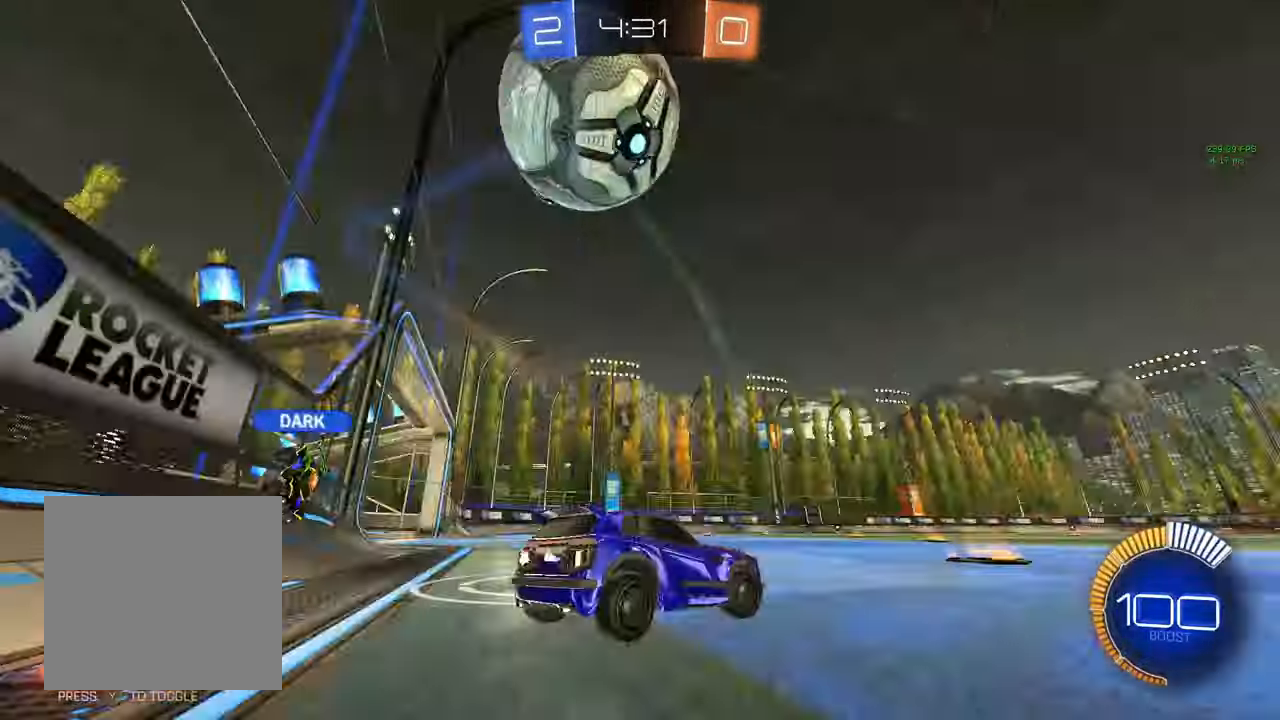
{"buttons": [], "left_stick": "center", "right_stick": "center", "events": [[67, "L2", "down"], [67, "Y", "up"], [317, "Y", "down"], [400, "Y", "up"], [483, "L2", "up"]]}
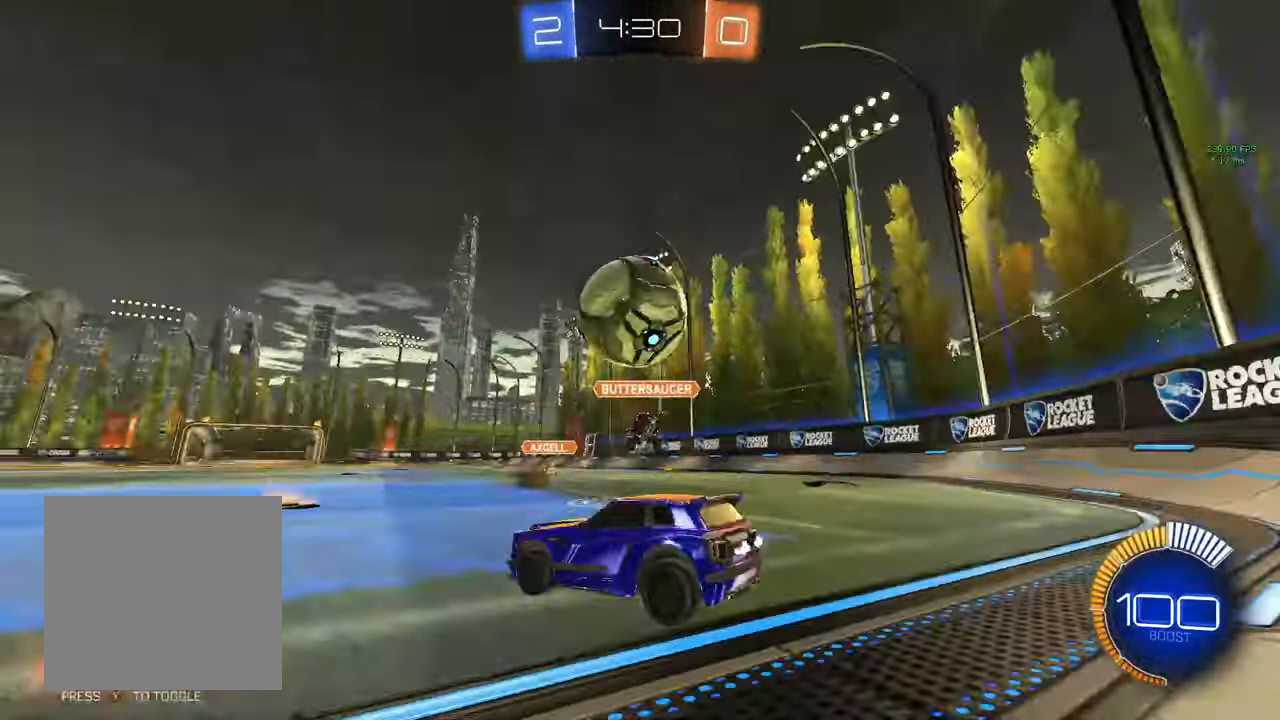
{"buttons": ["B", "R2"], "left_stick": "left", "right_stick": "center", "events": [[67, "R2", "down"], [100, "left_stick", "left"], [417, "B", "down"]]}
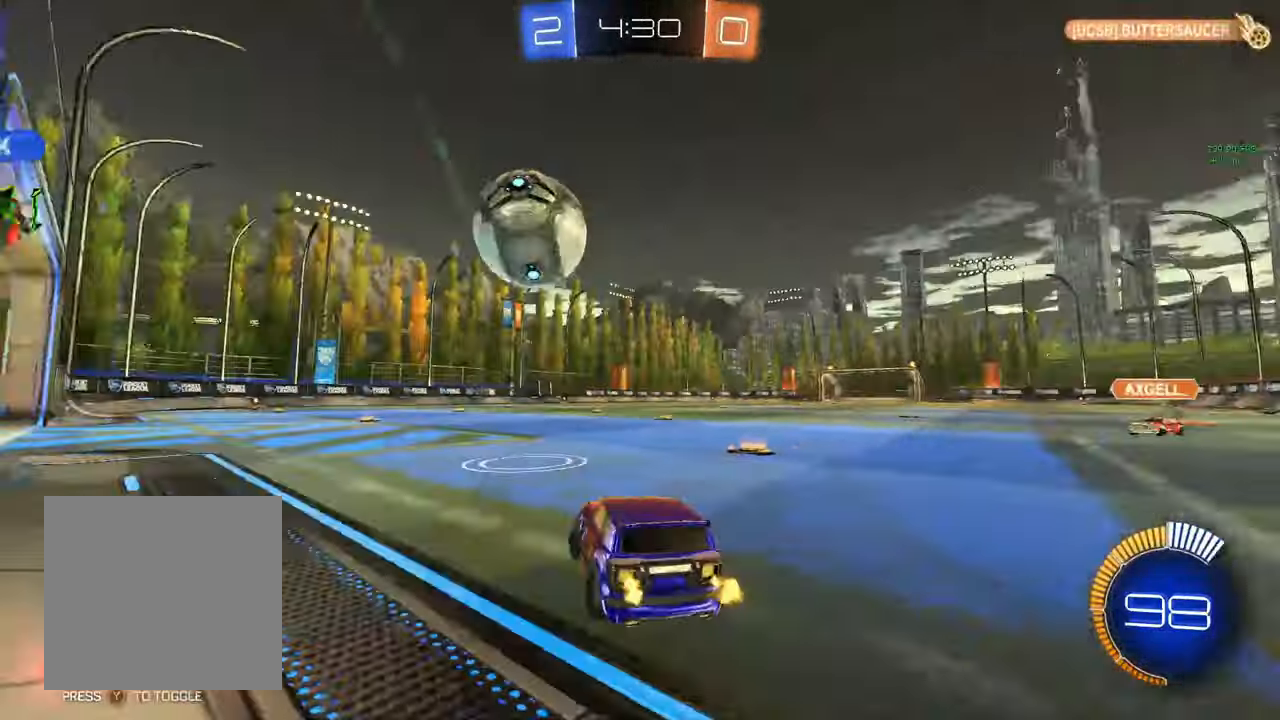
{"buttons": ["B", "R2"], "left_stick": "center", "right_stick": "center", "events": [[117, "left_stick", "center"], [400, "left_stick", "left"], [483, "left_stick", "center"]]}
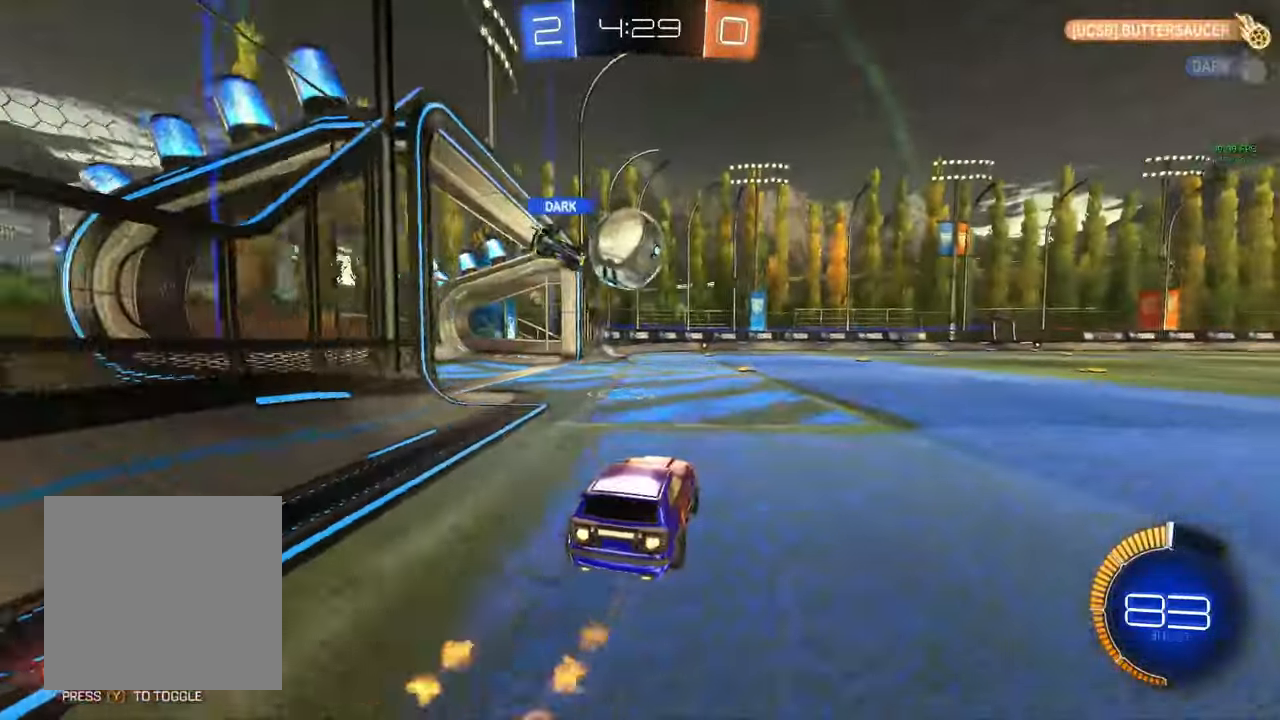
{"buttons": ["B", "R2"], "left_stick": "right", "right_stick": "center", "events": [[467, "left_stick", "right"]]}
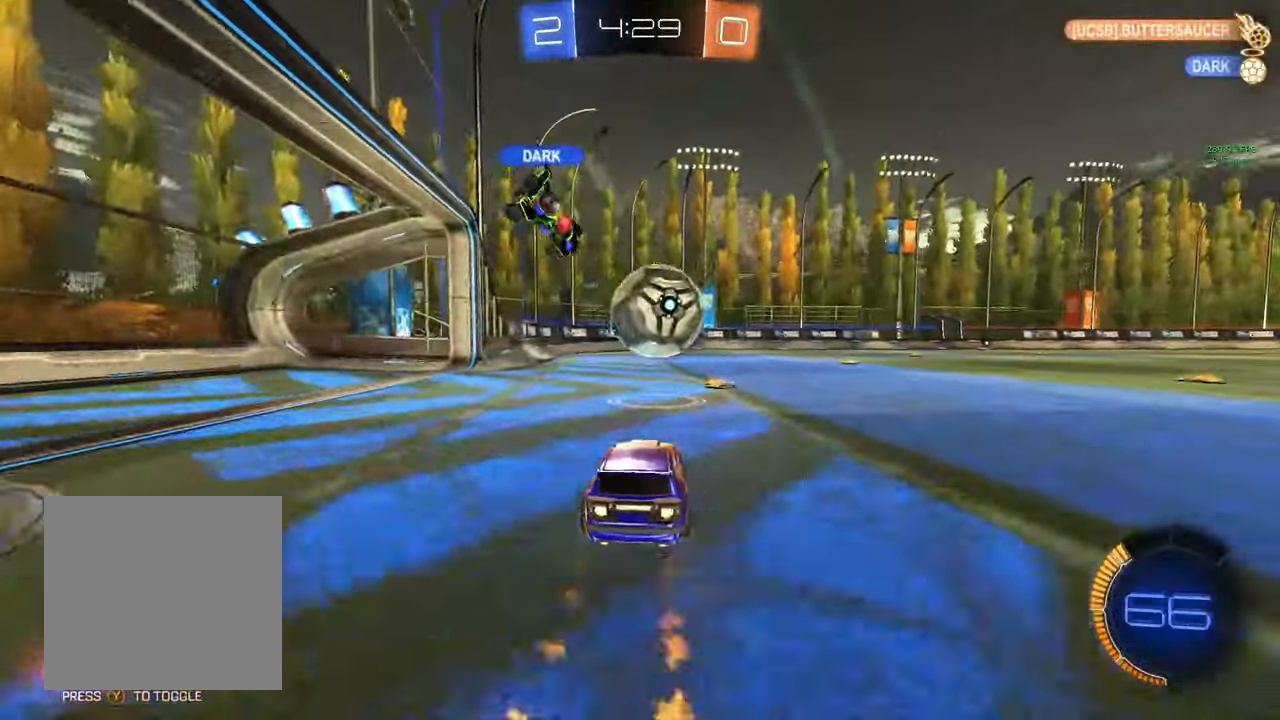
{"buttons": ["A", "B", "L1", "R2"], "left_stick": "down-right", "right_stick": "center", "events": [[67, "left_stick", "center"], [117, "A", "down"], [133, "left_stick", "down"], [283, "A", "up"], [283, "left_stick", "up-right"], [300, "B", "up"], [333, "L1", "down"], [367, "A", "down"], [400, "B", "down"], [500, "left_stick", "down-right"]]}